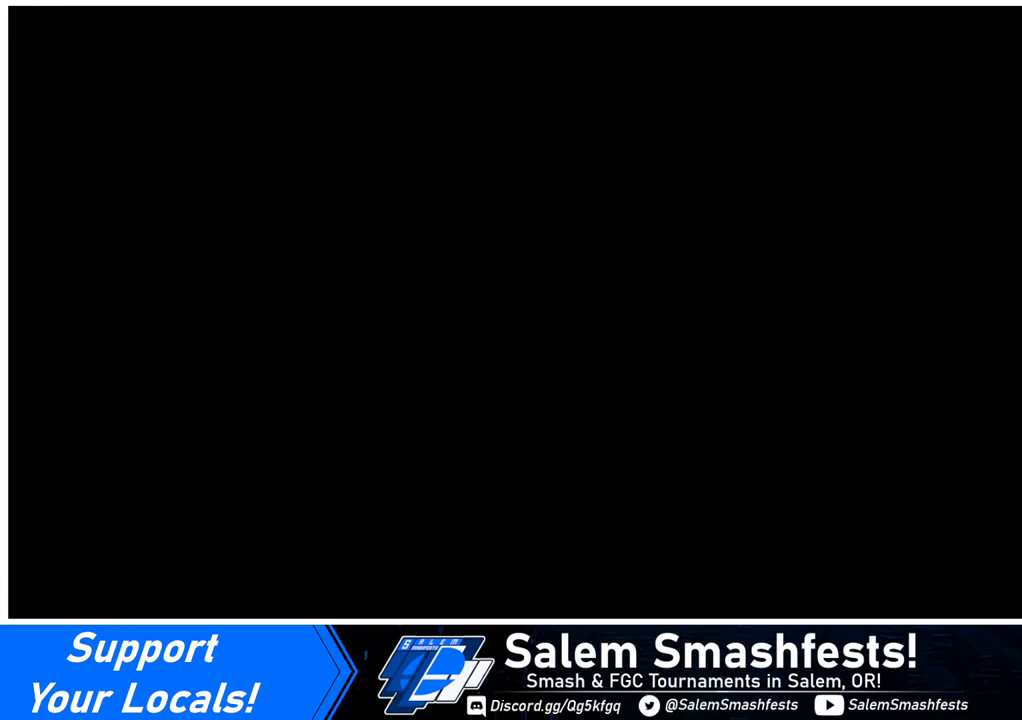
Gameplay with a controller (arcade stick); each line is a JSON object with the inputs held at the frame after it. "events" lists button and stick changes between this image and that frame as [ms after this image, input, new state], when the widget could be followed in between. Not read: L3 R3 other_buttons.
{"buttons": ["DPAD_RIGHT"], "events": [[400, "DPAD_LEFT", "down"], [440, "DPAD_DOWN", "down"], [480, "DPAD_LEFT", "up"], [520, "DPAD_DOWN", "up"], [520, "DPAD_RIGHT", "down"]]}
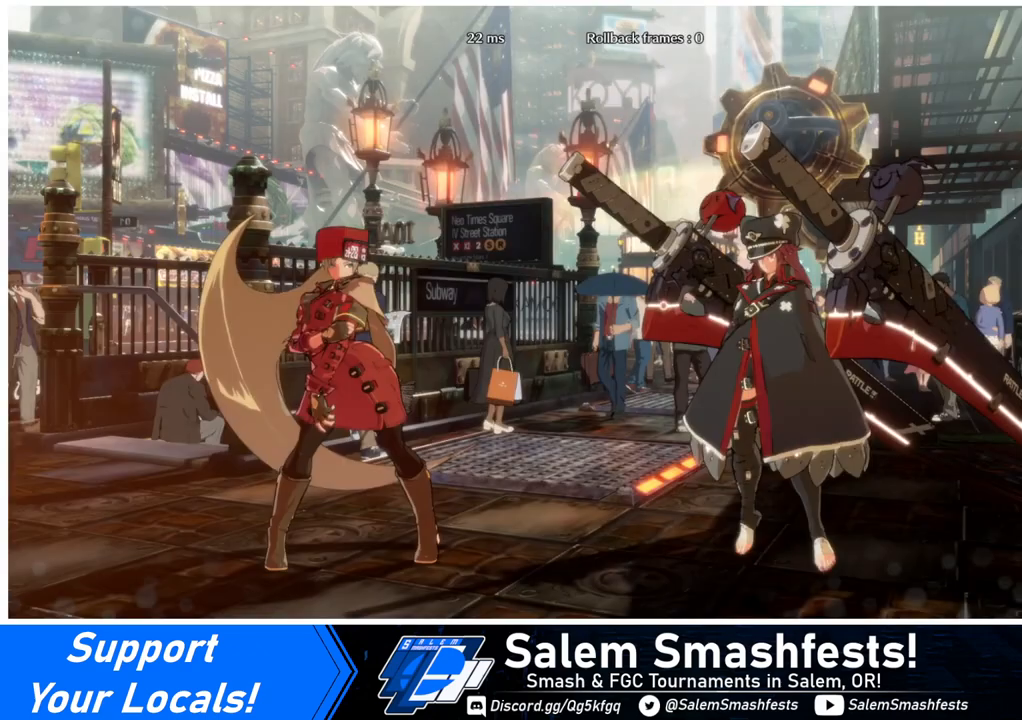
{"buttons": ["DPAD_UP", "DPAD_RIGHT"]}
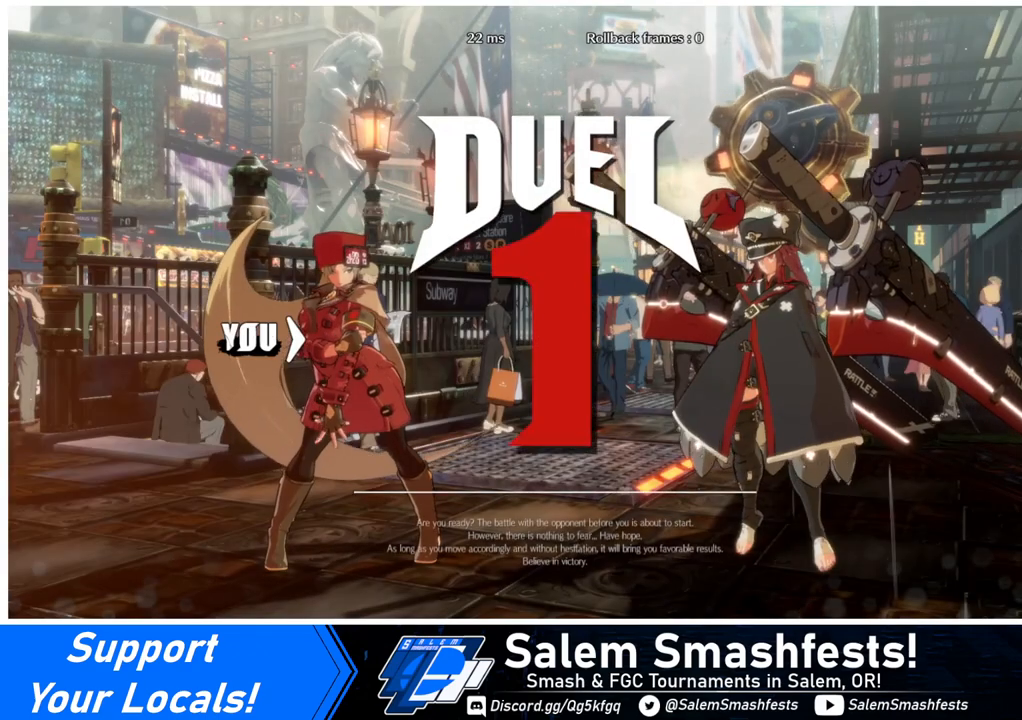
{"buttons": ["SQUARE", "TRIANGLE", "R1"]}
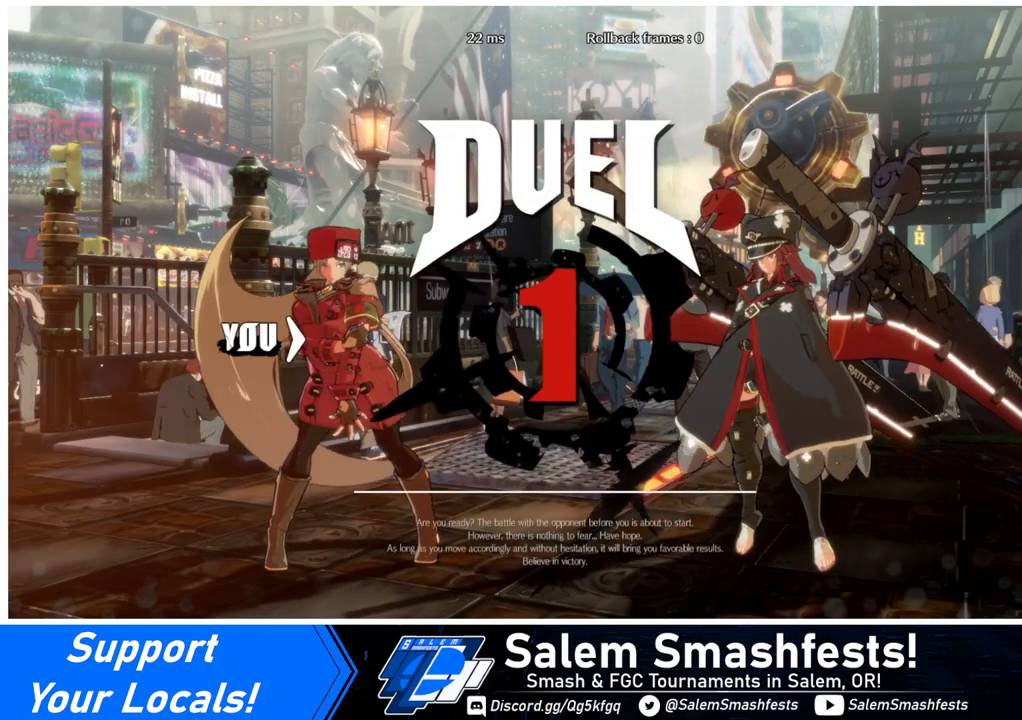
{"buttons": ["DPAD_DOWN"]}
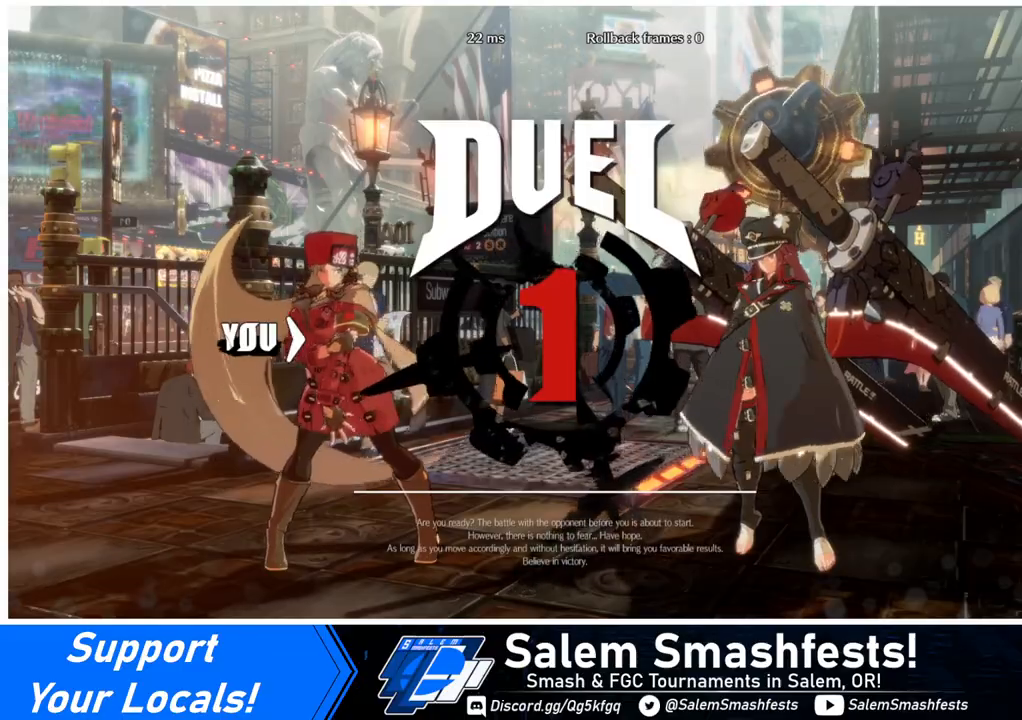
{"buttons": ["DPAD_UP", "DPAD_RIGHT"], "events": [[80, "DPAD_LEFT", "down"], [200, "DPAD_LEFT", "up"], [240, "DPAD_DOWN", "up"], [240, "DPAD_RIGHT", "down"], [240, "DPAD_UP", "down"]]}
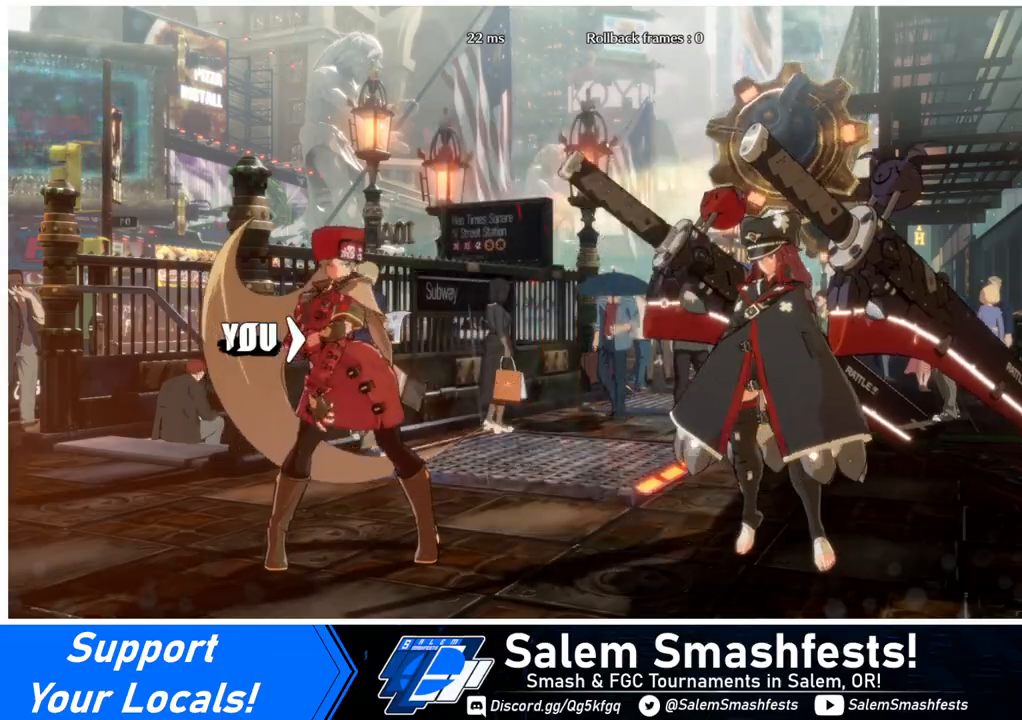
{"buttons": ["DPAD_UP", "DPAD_RIGHT"], "events": []}
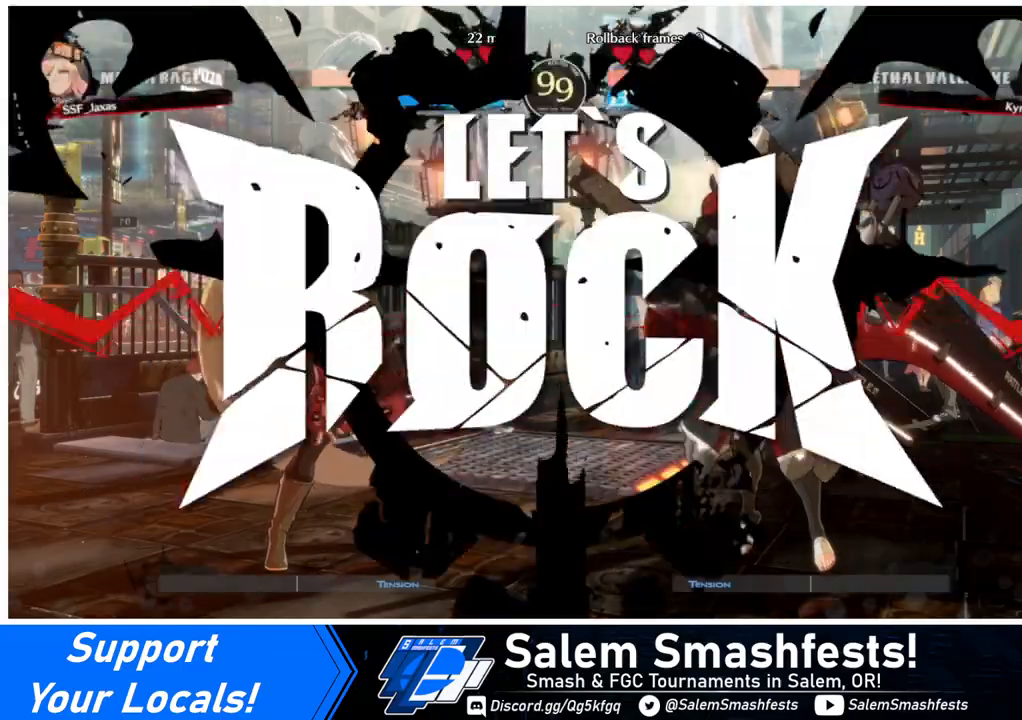
{"buttons": ["DPAD_UP", "DPAD_RIGHT"], "events": []}
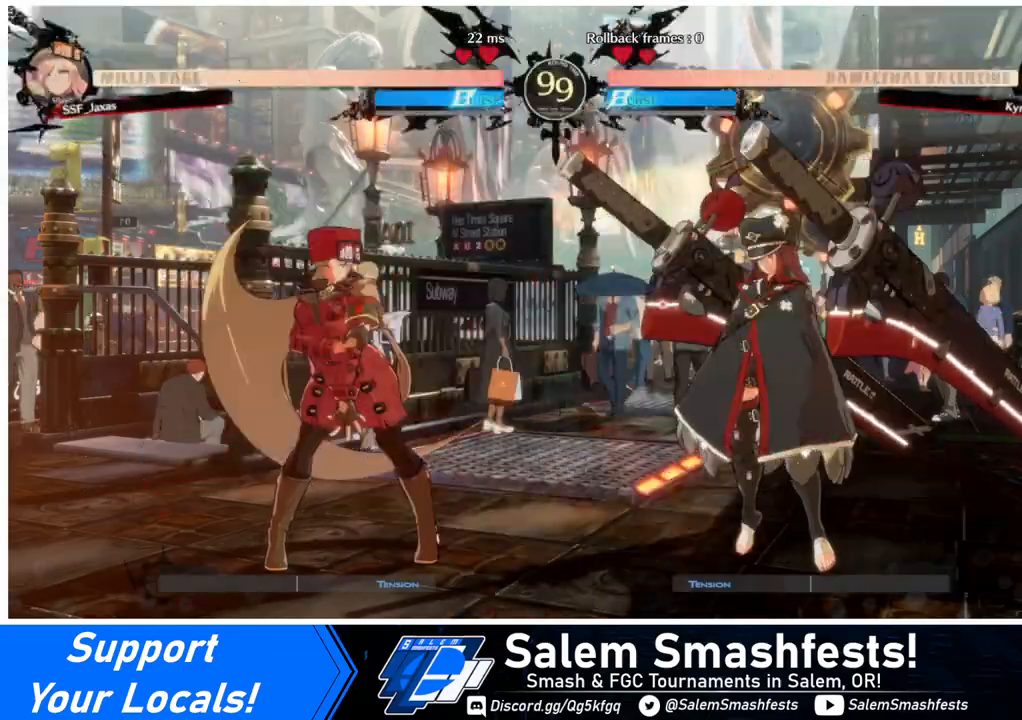
{"buttons": ["DPAD_LEFT"], "events": [[200, "DPAD_RIGHT", "up"], [240, "DPAD_LEFT", "down"], [280, "DPAD_UP", "up"]]}
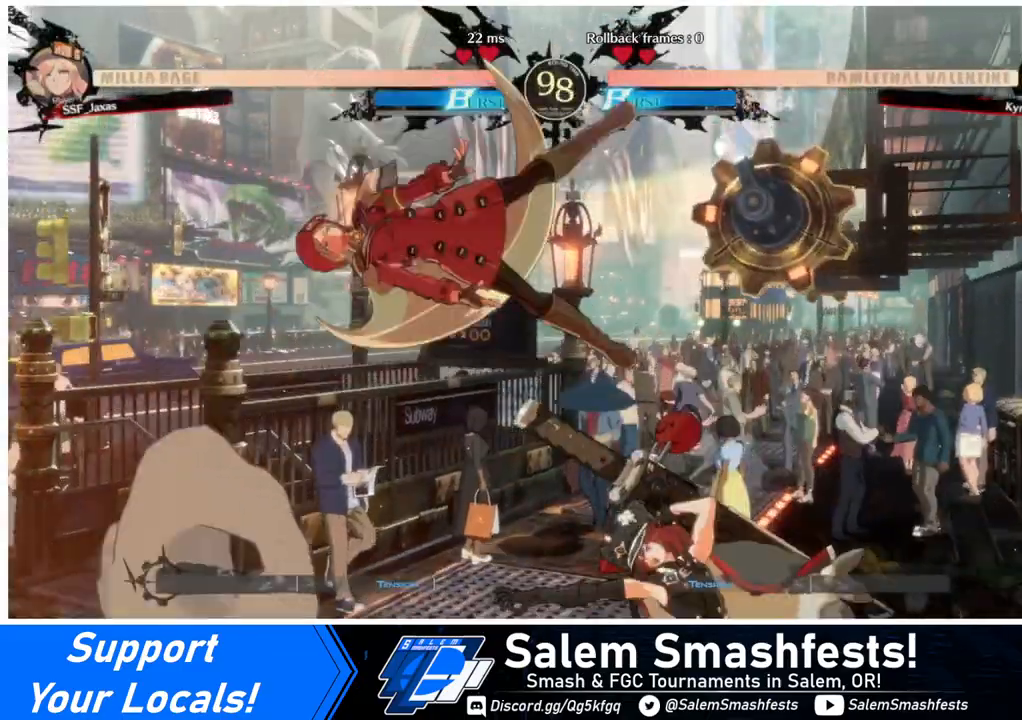
{"buttons": [], "events": [[200, "DPAD_UP", "down"], [320, "DPAD_UP", "up"], [440, "DPAD_LEFT", "up"]]}
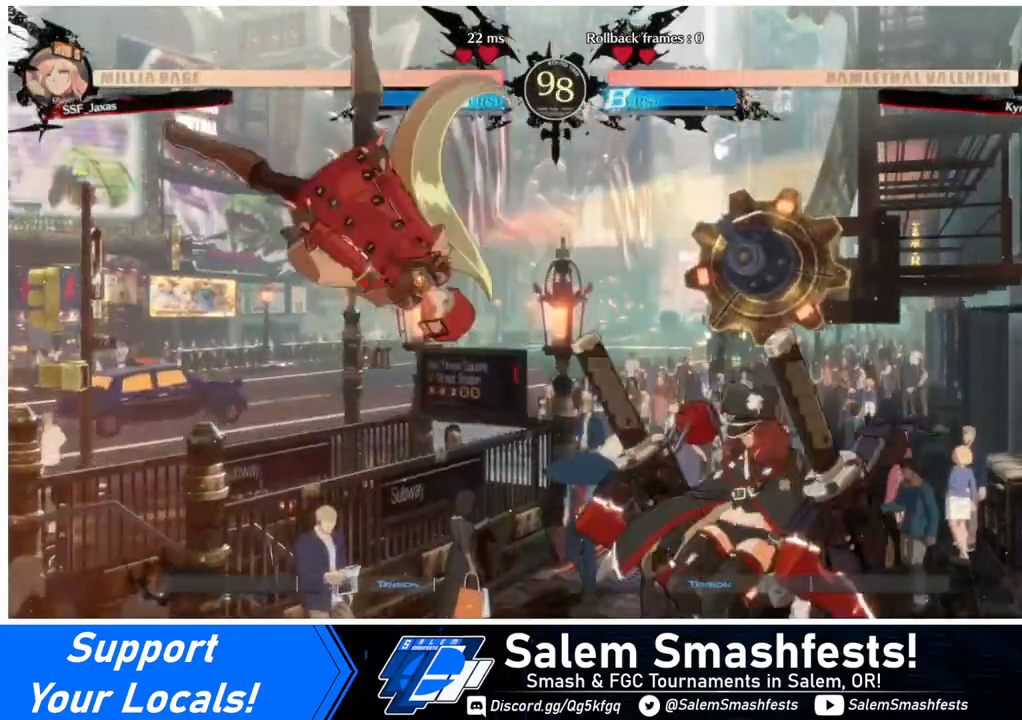
{"buttons": ["DPAD_LEFT"], "events": [[200, "L1", "down"], [280, "L1", "up"], [440, "DPAD_LEFT", "down"]]}
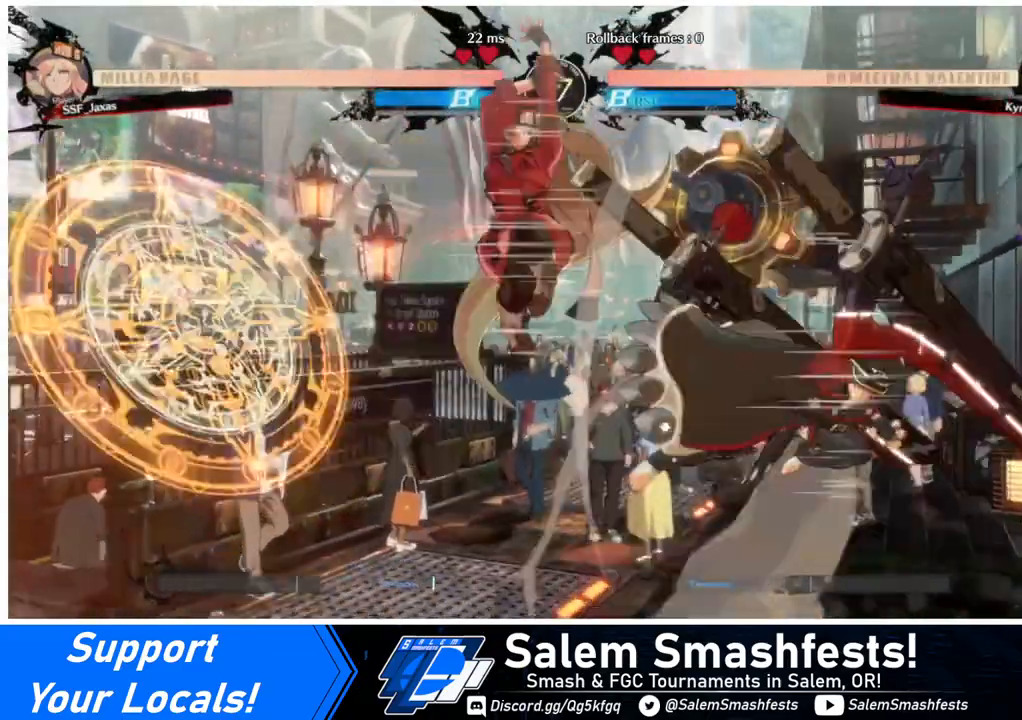
{"buttons": ["DPAD_RIGHT"], "events": [[80, "TRIANGLE", "down"], [200, "TRIANGLE", "up"], [400, "DPAD_LEFT", "up"], [440, "DPAD_RIGHT", "down"]]}
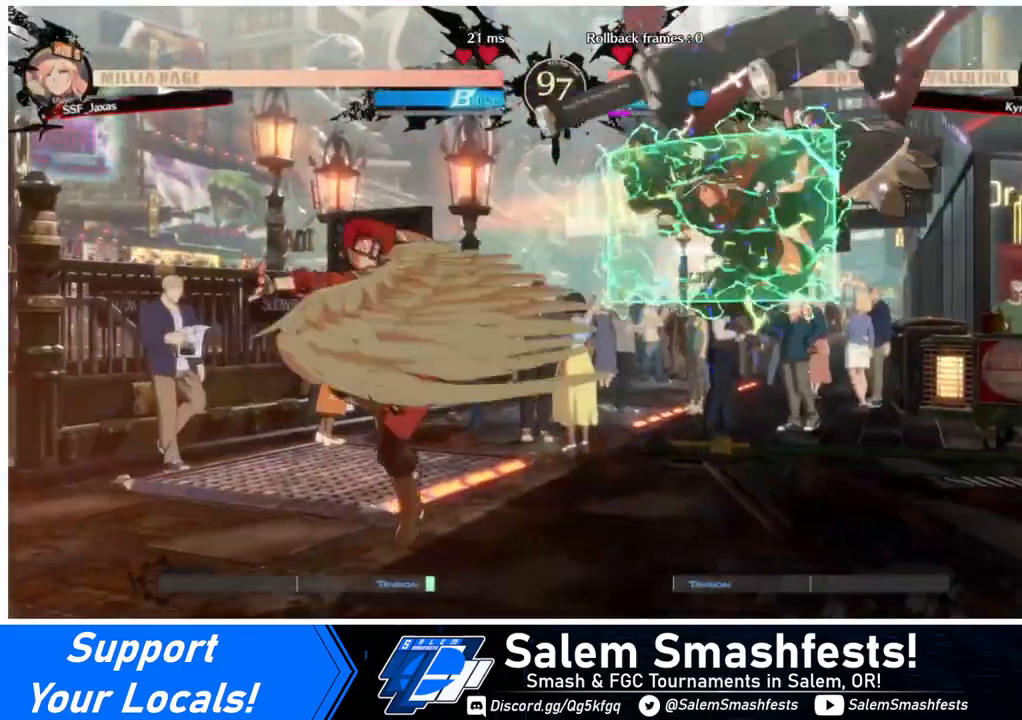
{"buttons": [], "events": [[40, "DPAD_RIGHT", "up"], [80, "DPAD_RIGHT", "down"], [320, "DPAD_RIGHT", "up"], [360, "TRIANGLE", "down"], [480, "TRIANGLE", "up"]]}
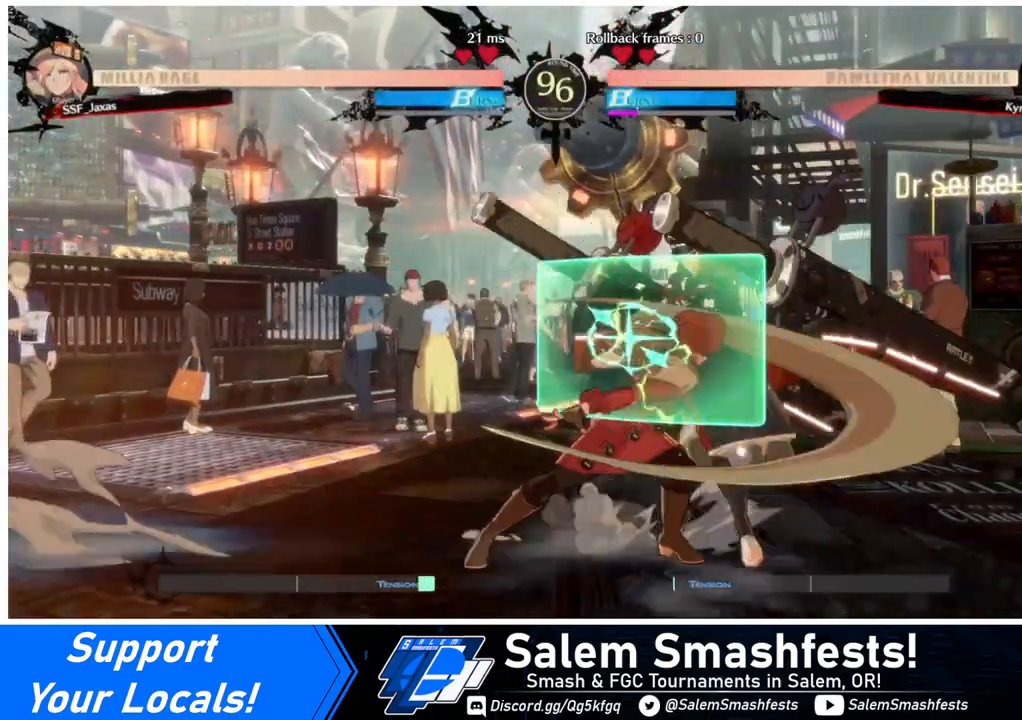
{"buttons": ["DPAD_RIGHT"], "events": [[520, "DPAD_RIGHT", "down"]]}
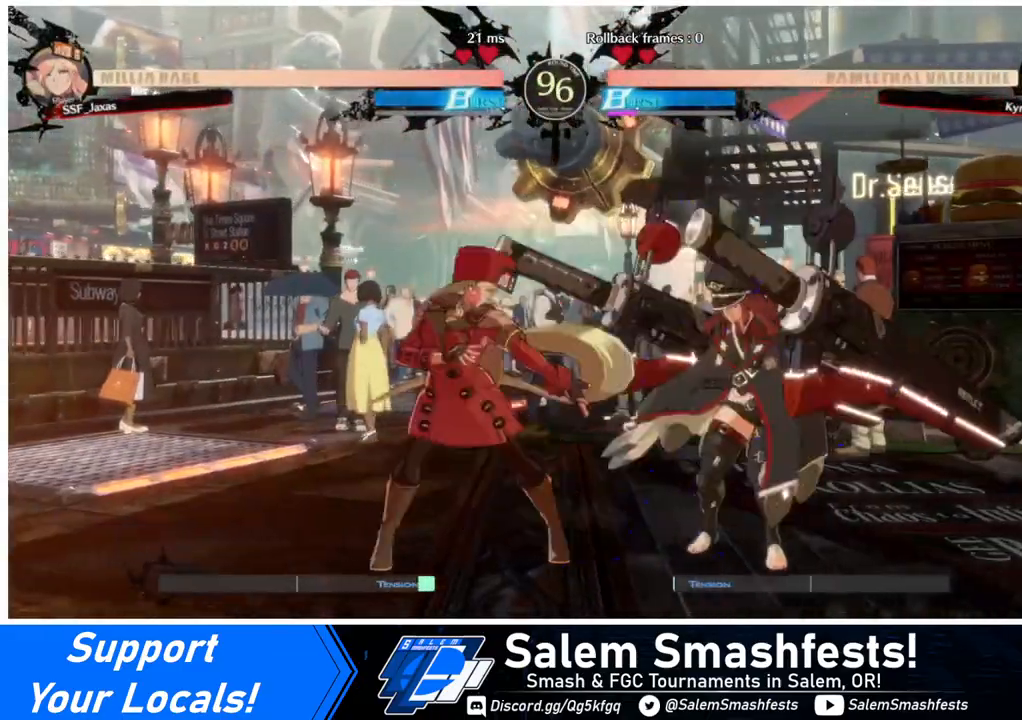
{"buttons": ["DPAD_LEFT"], "events": [[200, "DPAD_RIGHT", "up"], [200, "SQUARE", "down"], [280, "SQUARE", "up"], [480, "DPAD_LEFT", "down"]]}
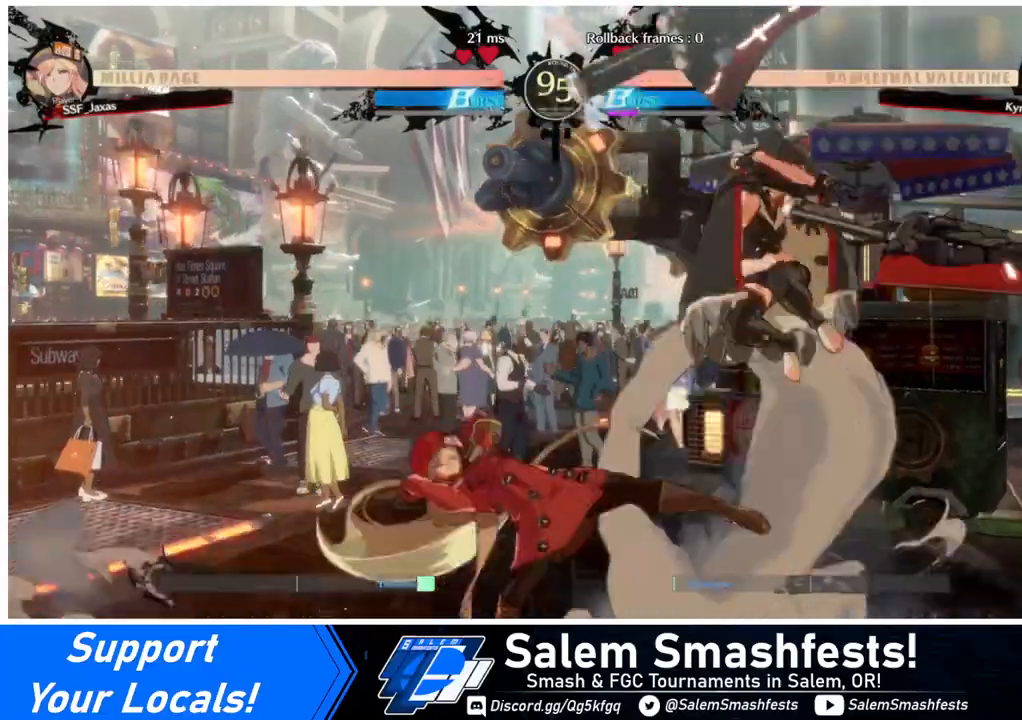
{"buttons": ["SQUARE", "TRIANGLE", "DPAD_DOWN", "DPAD_LEFT"], "events": [[240, "DPAD_DOWN", "down"], [440, "SQUARE", "down"], [440, "TRIANGLE", "down"]]}
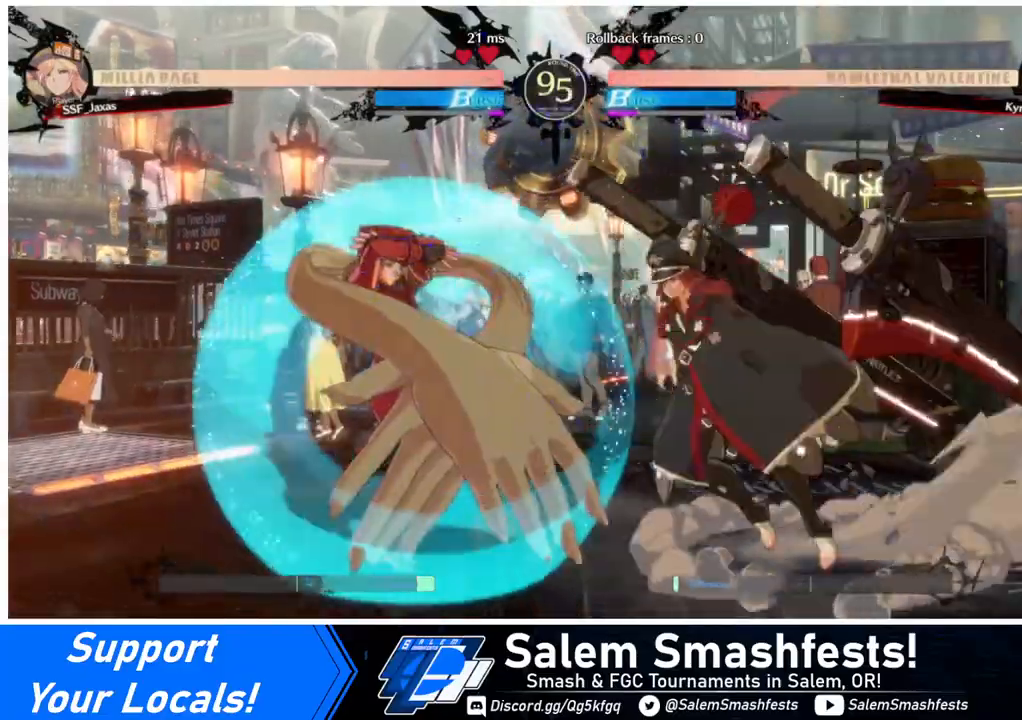
{"buttons": ["DPAD_DOWN", "DPAD_LEFT"], "events": [[320, "SQUARE", "up"], [320, "TRIANGLE", "up"]]}
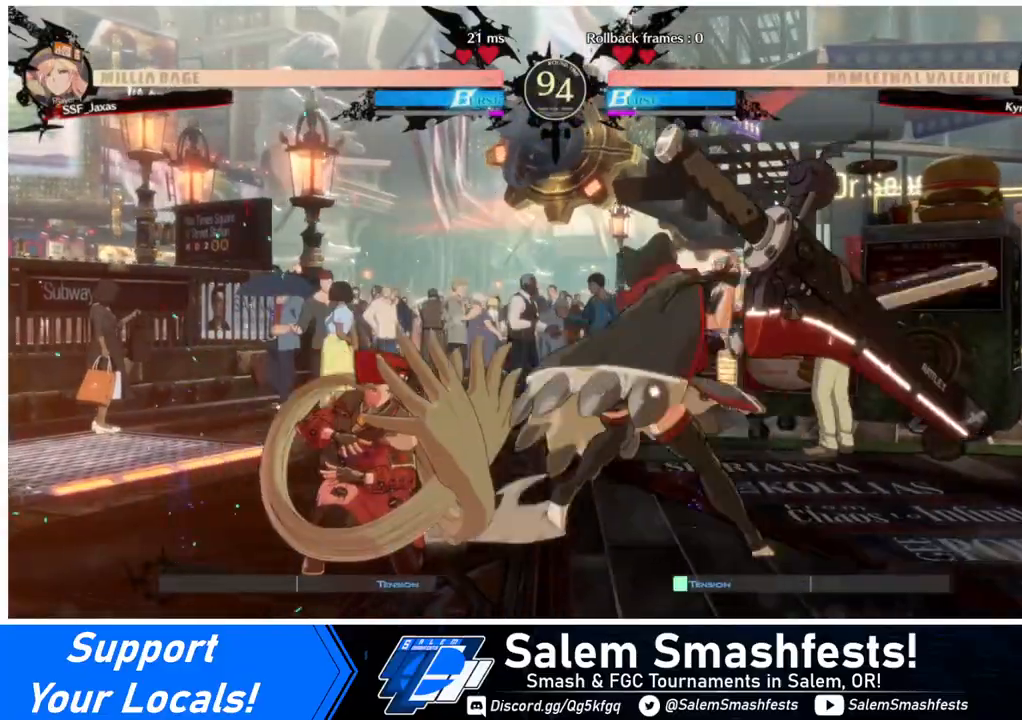
{"buttons": ["DPAD_DOWN", "DPAD_LEFT"], "events": []}
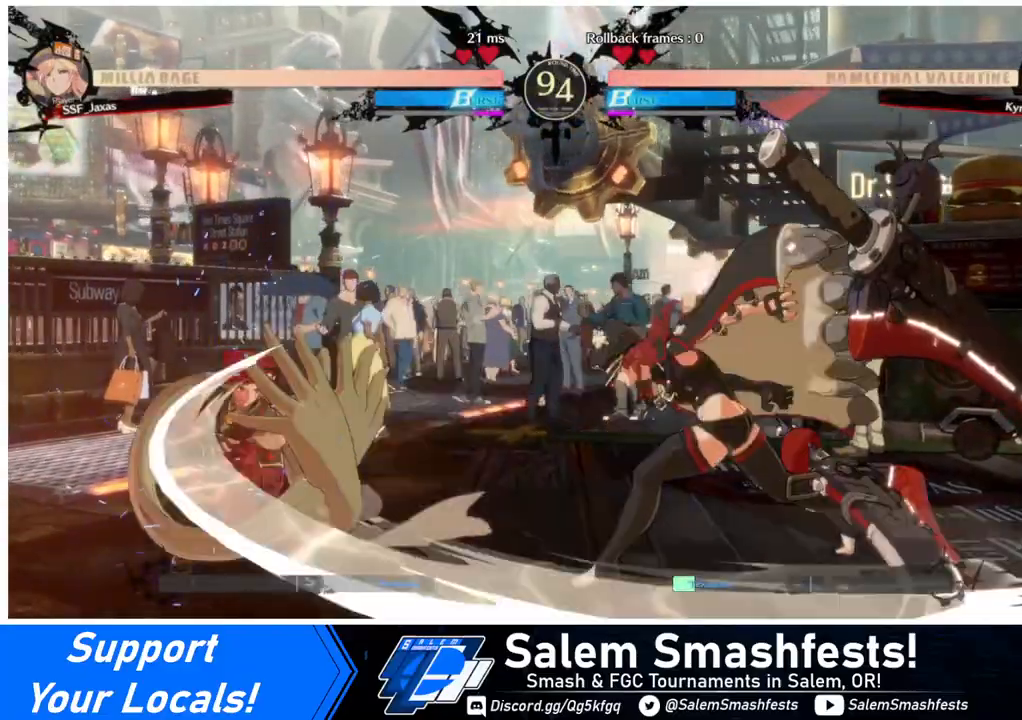
{"buttons": ["DPAD_LEFT"], "events": [[120, "DPAD_LEFT", "up"], [120, "DPAD_RIGHT", "down"], [160, "DPAD_DOWN", "up"], [160, "DPAD_UP", "down"], [280, "DPAD_LEFT", "down"], [280, "DPAD_RIGHT", "up"], [320, "DPAD_UP", "up"]]}
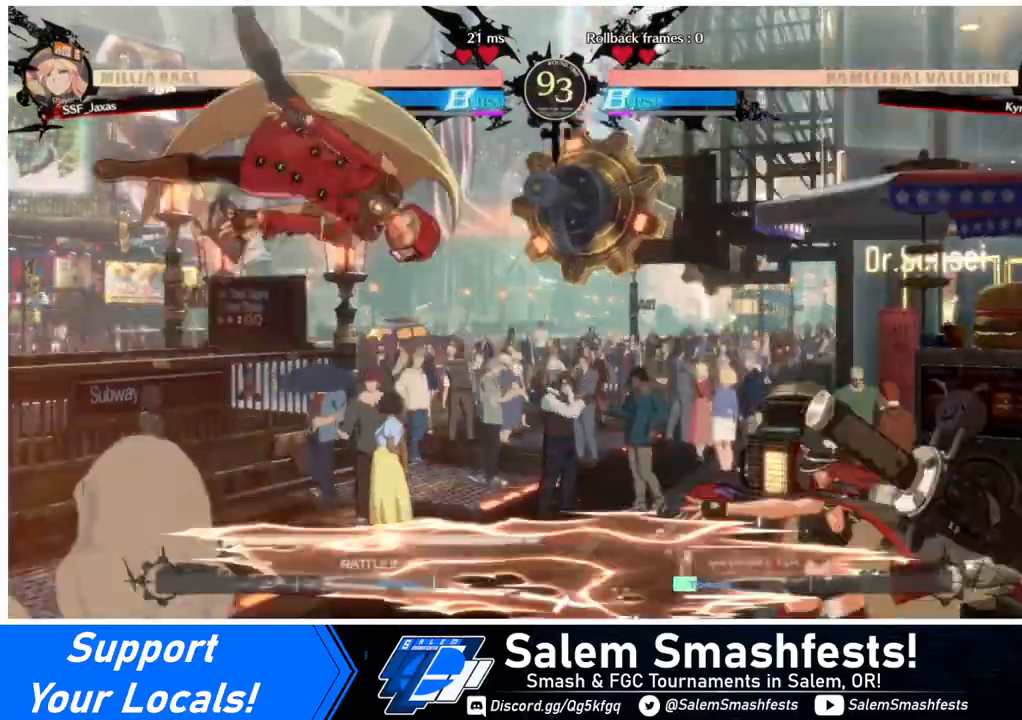
{"buttons": [], "events": [[520, "DPAD_LEFT", "up"]]}
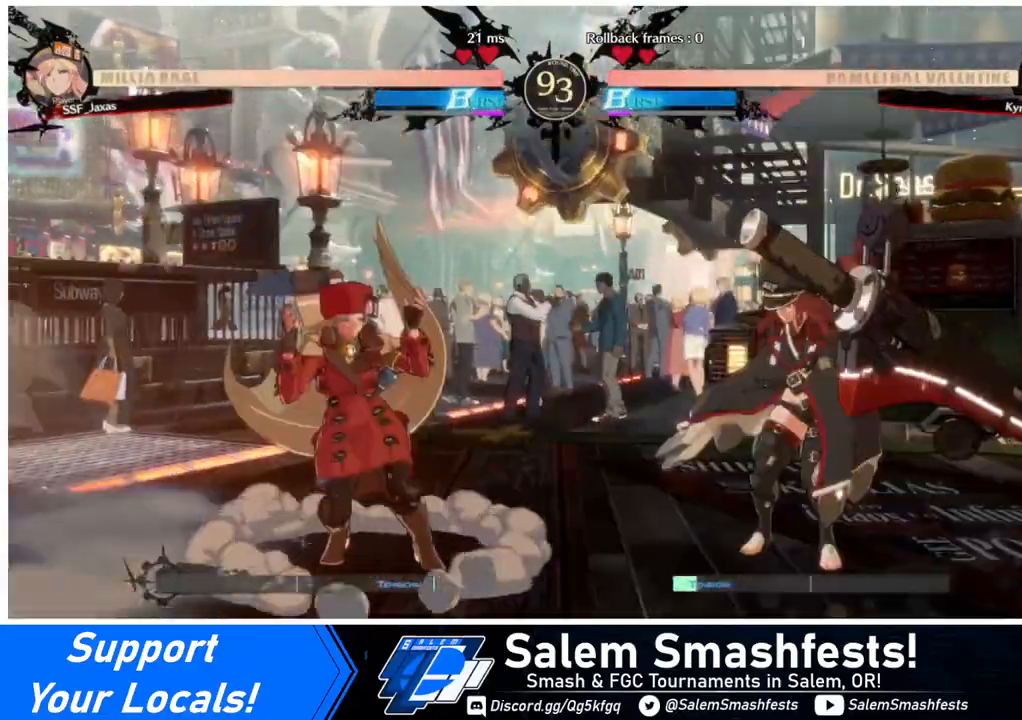
{"buttons": ["DPAD_RIGHT"], "events": [[40, "DPAD_LEFT", "down"], [160, "DPAD_LEFT", "up"], [160, "DPAD_RIGHT", "down"]]}
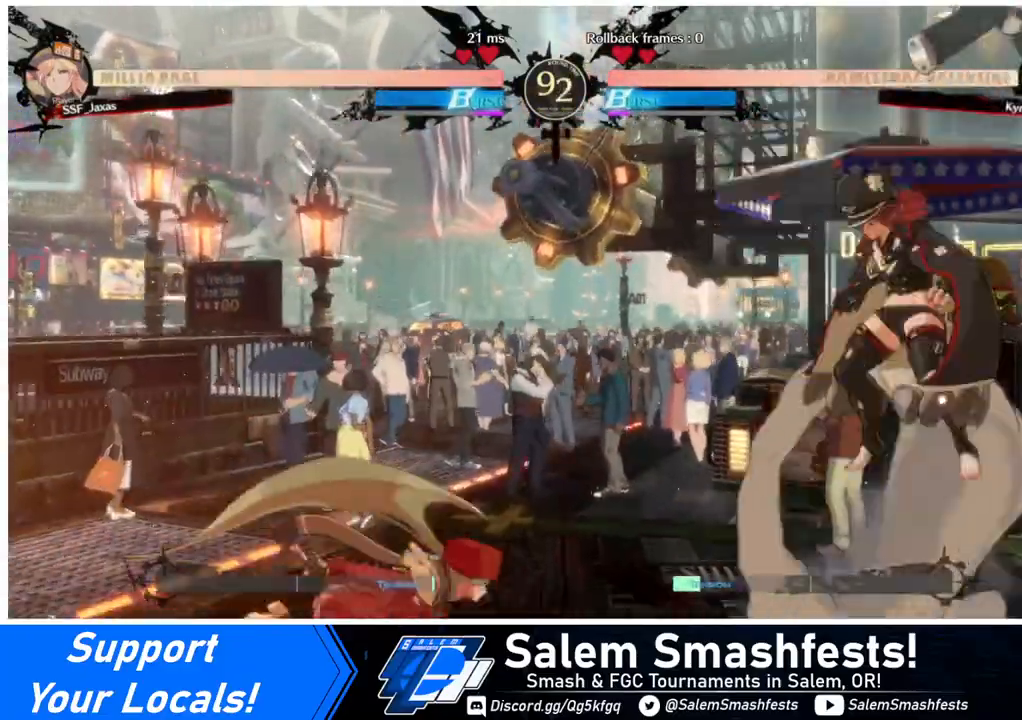
{"buttons": ["DPAD_LEFT"], "events": [[160, "DPAD_DOWN", "down"], [200, "DPAD_RIGHT", "up"], [200, "SQUARE", "down"], [280, "SQUARE", "up"], [400, "DPAD_DOWN", "up"], [520, "DPAD_LEFT", "down"]]}
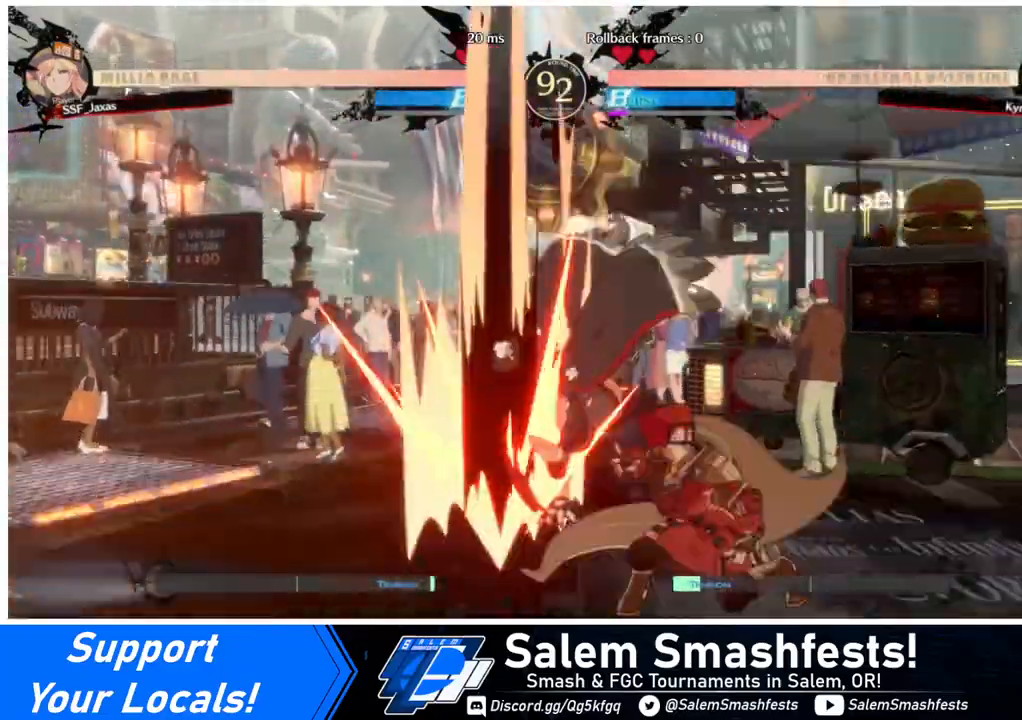
{"buttons": [], "events": [[80, "DPAD_LEFT", "up"], [80, "TRIANGLE", "down"], [240, "TRIANGLE", "up"]]}
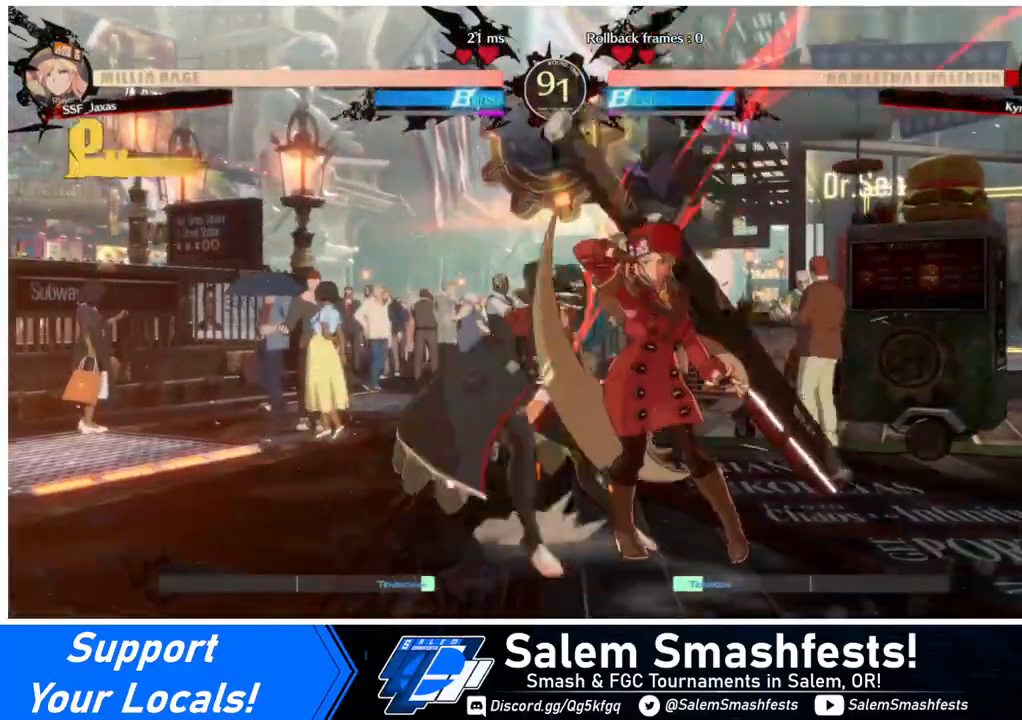
{"buttons": ["DPAD_DOWN"], "events": [[40, "DPAD_DOWN", "down"], [200, "R1", "down"], [400, "DPAD_DOWN", "up"], [400, "R1", "up"], [520, "DPAD_DOWN", "down"]]}
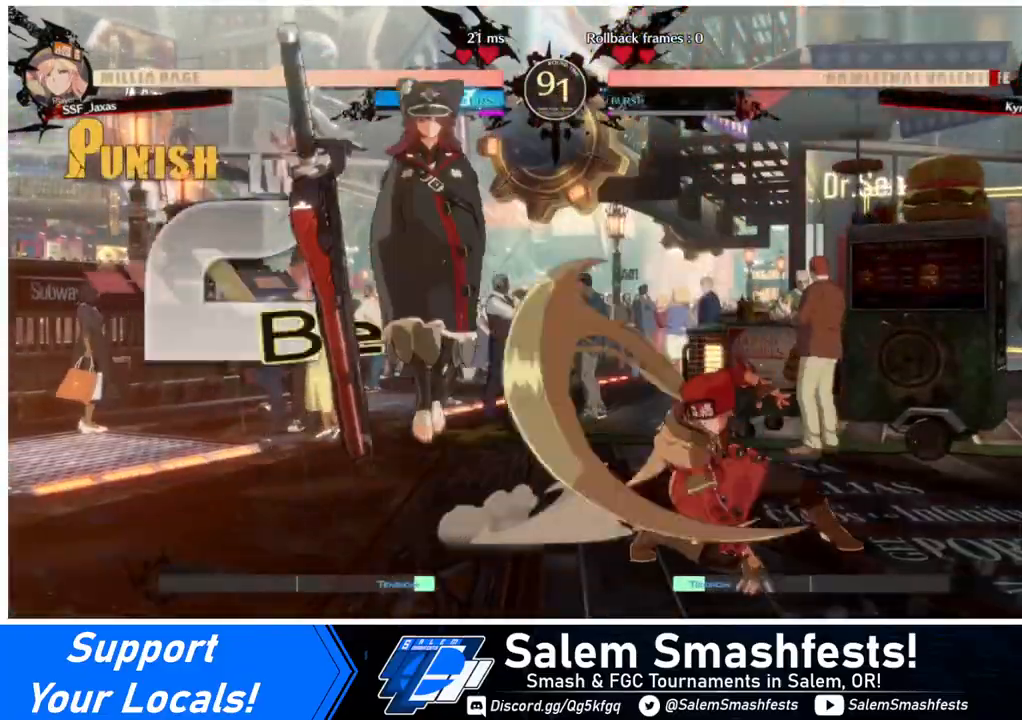
{"buttons": [], "events": [[80, "DPAD_DOWN", "up"], [80, "DPAD_RIGHT", "down"], [120, "CROSS", "down"], [200, "DPAD_RIGHT", "up"], [280, "CROSS", "up"]]}
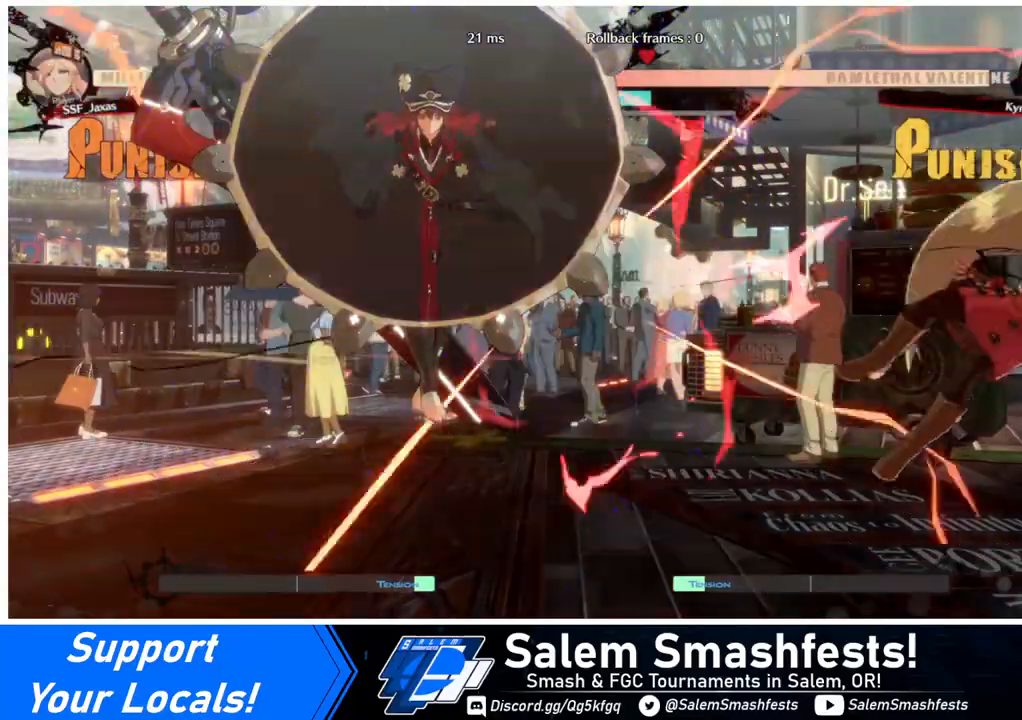
{"buttons": ["DPAD_LEFT"], "events": [[120, "DPAD_LEFT", "down"]]}
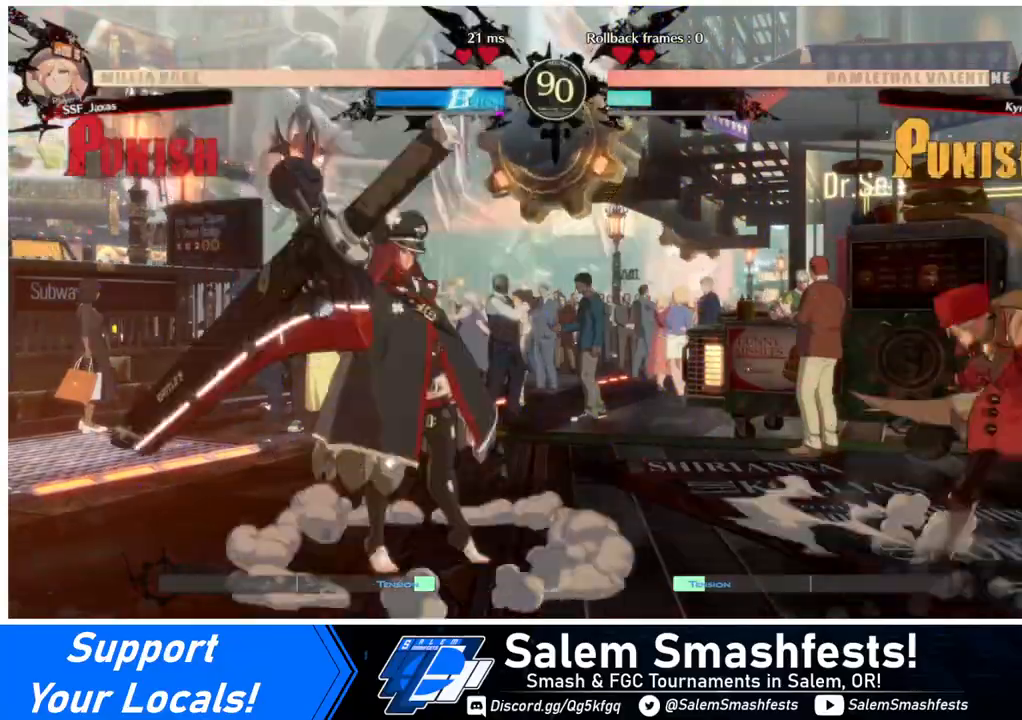
{"buttons": ["DPAD_RIGHT"], "events": [[120, "DPAD_UP", "down"], [240, "DPAD_LEFT", "up"], [280, "DPAD_RIGHT", "down"], [280, "DPAD_UP", "up"]]}
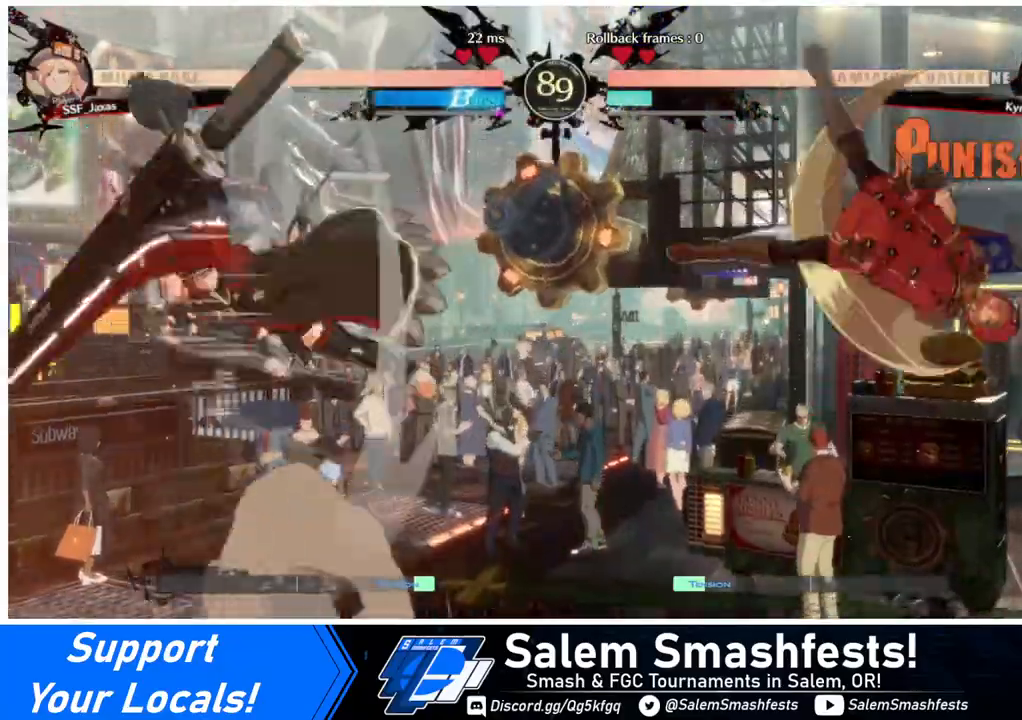
{"buttons": [], "events": [[200, "L1", "down"], [280, "L1", "up"], [440, "DPAD_RIGHT", "up"]]}
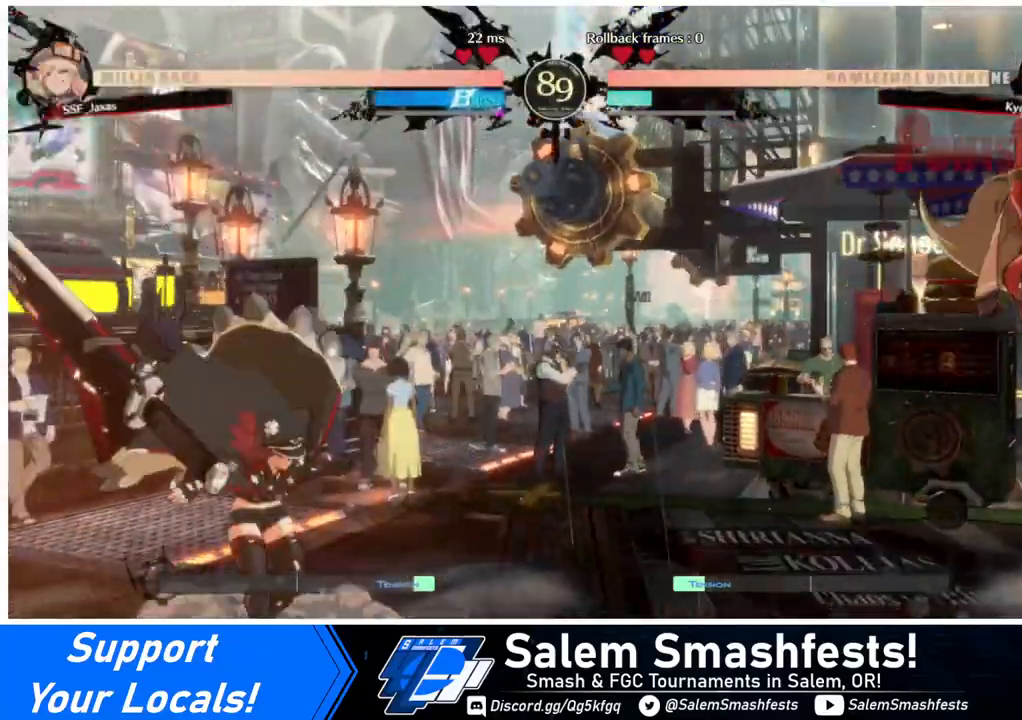
{"buttons": ["DPAD_RIGHT"], "events": [[80, "DPAD_LEFT", "down"], [160, "DPAD_LEFT", "up"], [240, "DPAD_LEFT", "down"], [320, "DPAD_DOWN", "down"], [360, "DPAD_LEFT", "up"], [400, "DPAD_RIGHT", "down"], [400, "SQUARE", "down"], [400, "TRIANGLE", "down"], [440, "DPAD_DOWN", "up"], [440, "TRIANGLE", "up"], [480, "SQUARE", "up"]]}
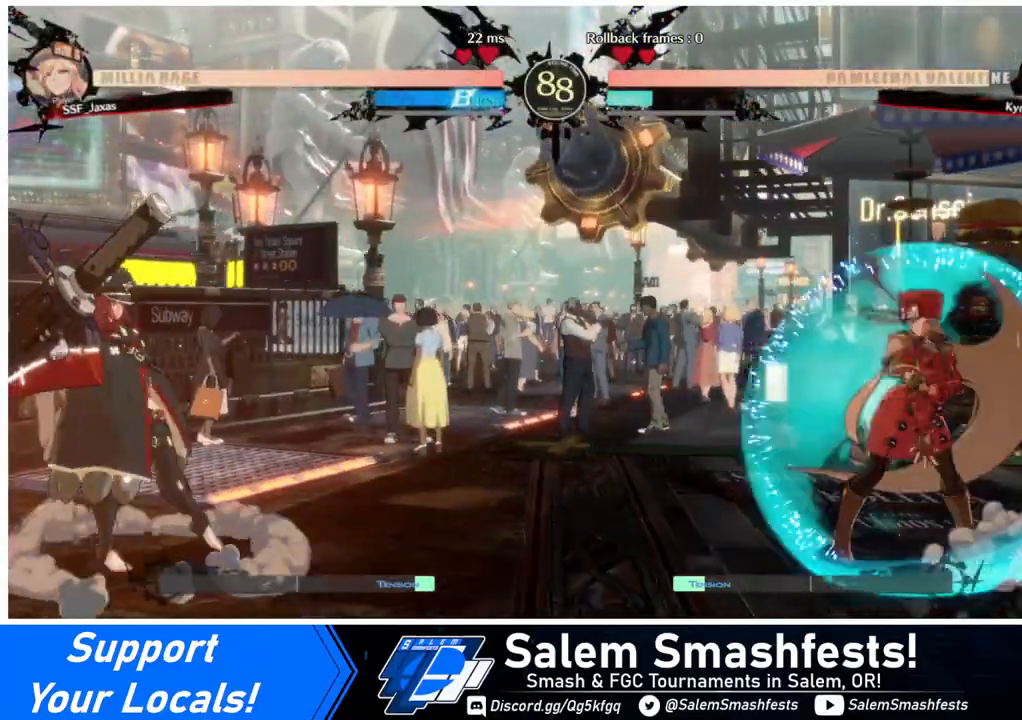
{"buttons": ["DPAD_DOWN"], "events": [[120, "DPAD_LEFT", "down"], [120, "DPAD_RIGHT", "up"], [200, "DPAD_LEFT", "up"], [240, "DPAD_LEFT", "down"], [520, "DPAD_DOWN", "down"], [520, "DPAD_LEFT", "up"]]}
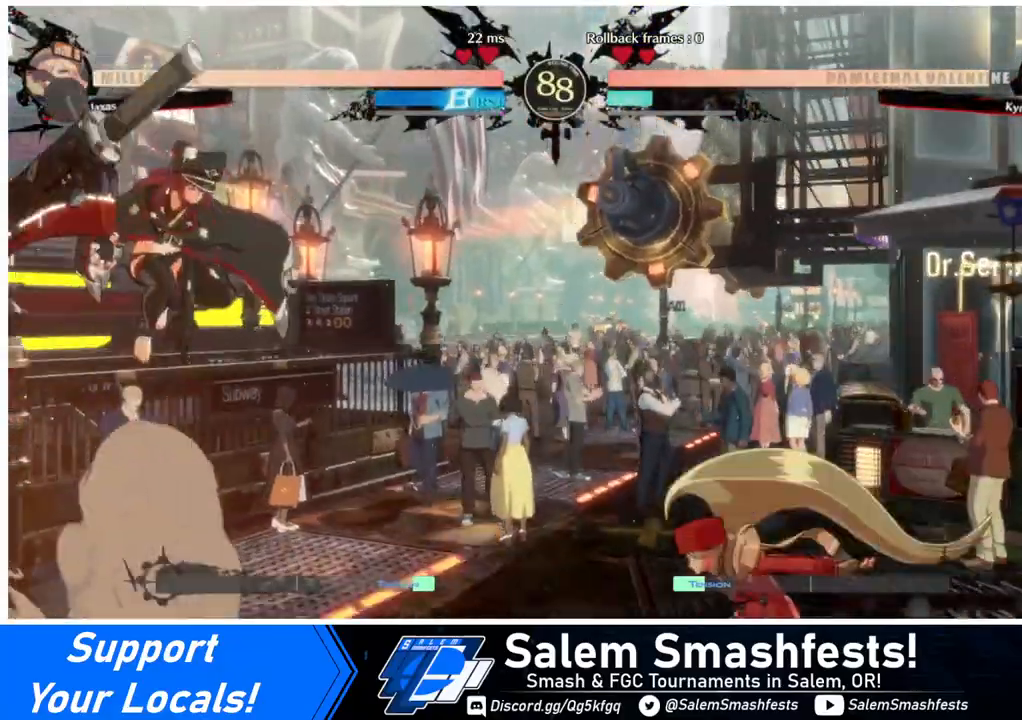
{"buttons": ["DPAD_LEFT"], "events": [[40, "DPAD_RIGHT", "down"], [40, "SQUARE", "down"], [40, "TRIANGLE", "down"], [80, "DPAD_DOWN", "up"], [80, "SQUARE", "up"], [80, "TRIANGLE", "up"], [280, "DPAD_LEFT", "down"], [280, "DPAD_RIGHT", "up"], [360, "DPAD_LEFT", "up"], [400, "DPAD_LEFT", "down"]]}
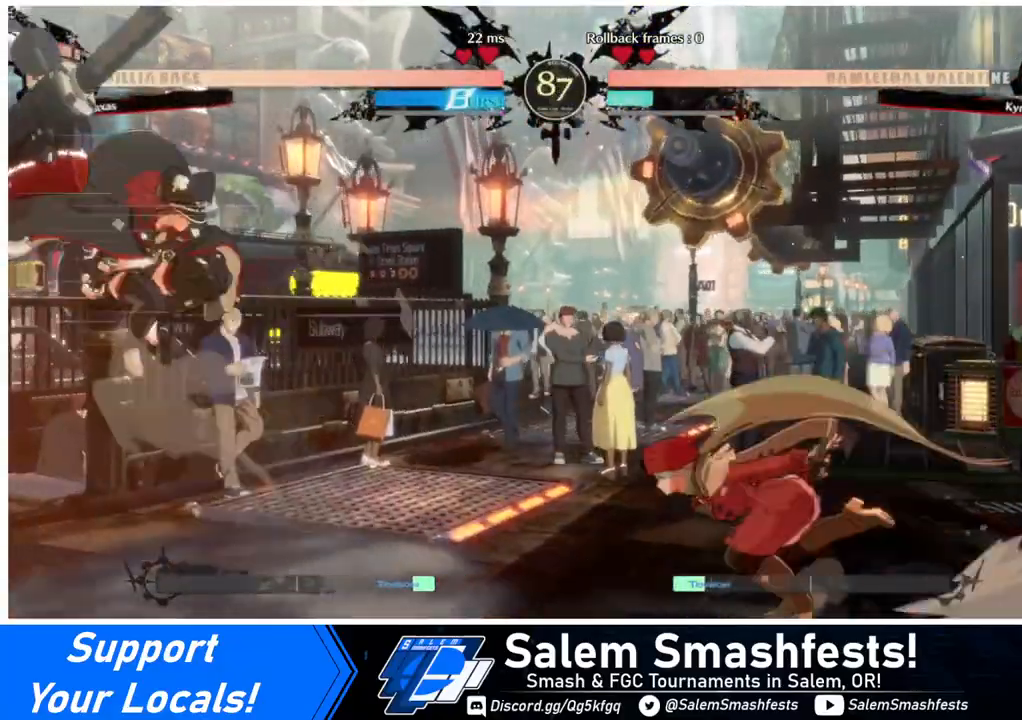
{"buttons": ["TRIANGLE"], "events": [[400, "TRIANGLE", "down"], [440, "DPAD_LEFT", "up"]]}